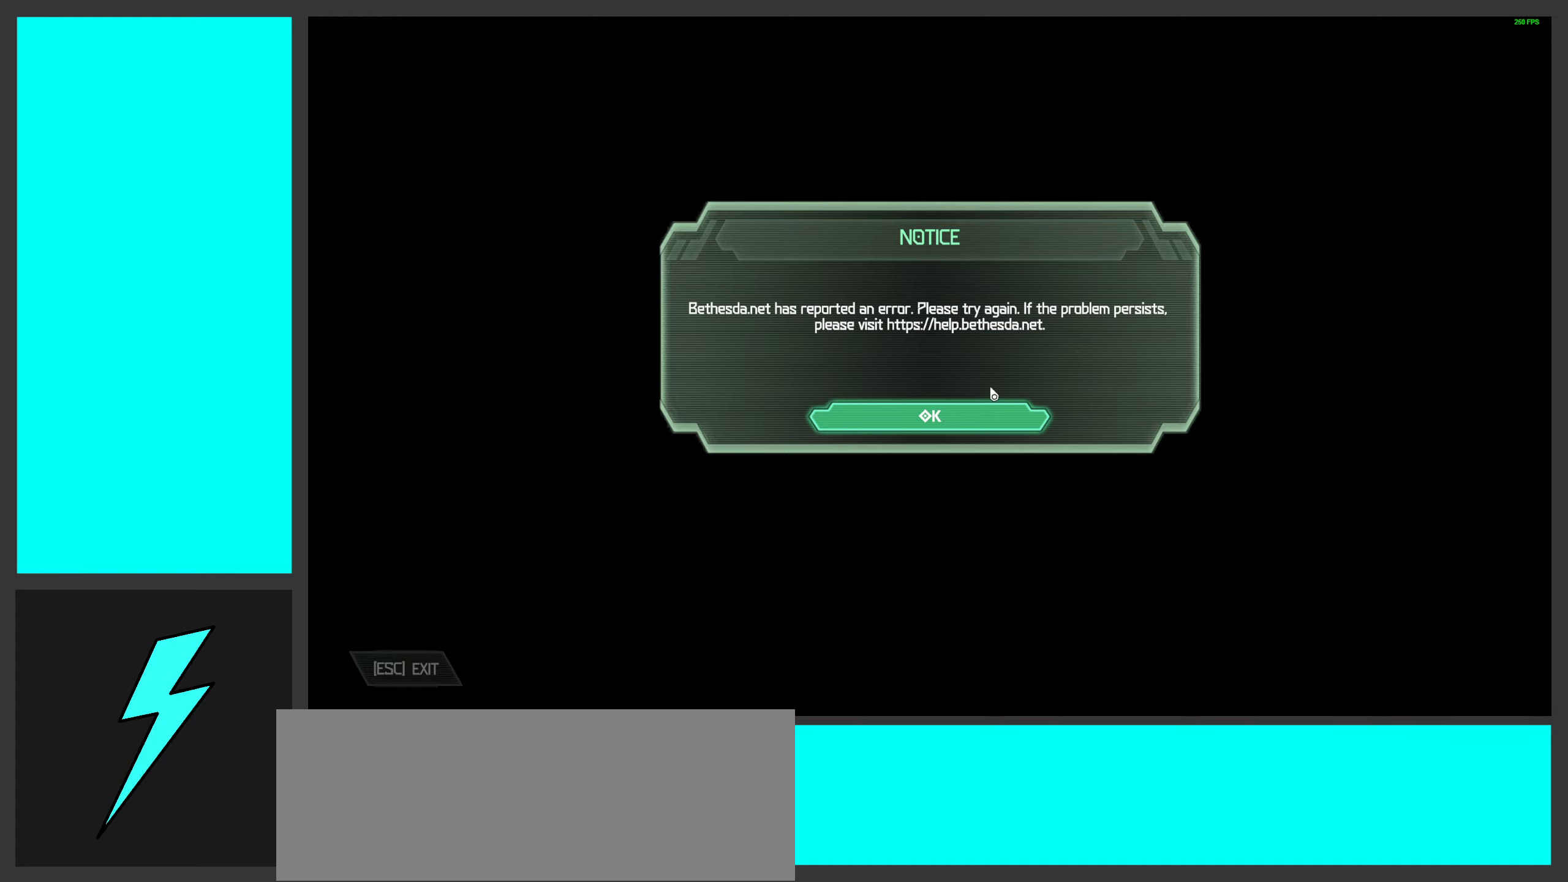
Gameplay with keyboard and mouse; each line is a JSON object with the keys and mouse buttons held at the frame after it. "events" lists presses ("down") and releases ("up") of ".", "/", "0", "1", "2", "3", "4", "5", "6", "7", "8", "9", "a", "alt_l", "alt_r", "b", "c", "caps_lock", "comma", "ctrl", "d", "e", "equals", "f", "g", "h", "i", "j", "k", "l", "lbracket", "m", "minus", "n", "o", "p", "q", "quote", "r", "rbracket", "s", "semicolon", "shift", "space", "super_l", "super_r", "t", "tab", "tilde", "u", "v", "w", "x", "y", "z", "mouse_left", "mouse_wheel", "mouse_right", "mouse_mb4" and "mouse_mb5" between this image and that frame as [ms after this image, input, new state], when the widget could be followed in between. "mouse_left", "mouse_wheel", "mouse_right", "mouse_mb4", "mouse_mb5" = the "left", "wheel", "right", "mb4", "mb5" buttons of the "mouse" list. No other keys are recorded. "wheel" means that the mouse wheel is clicked or scrolled. Mouse movement is not recorded.
{"keys": [], "mouse": [], "events": [[250, "mouse_left", "down"], [333, "mouse_left", "up"]]}
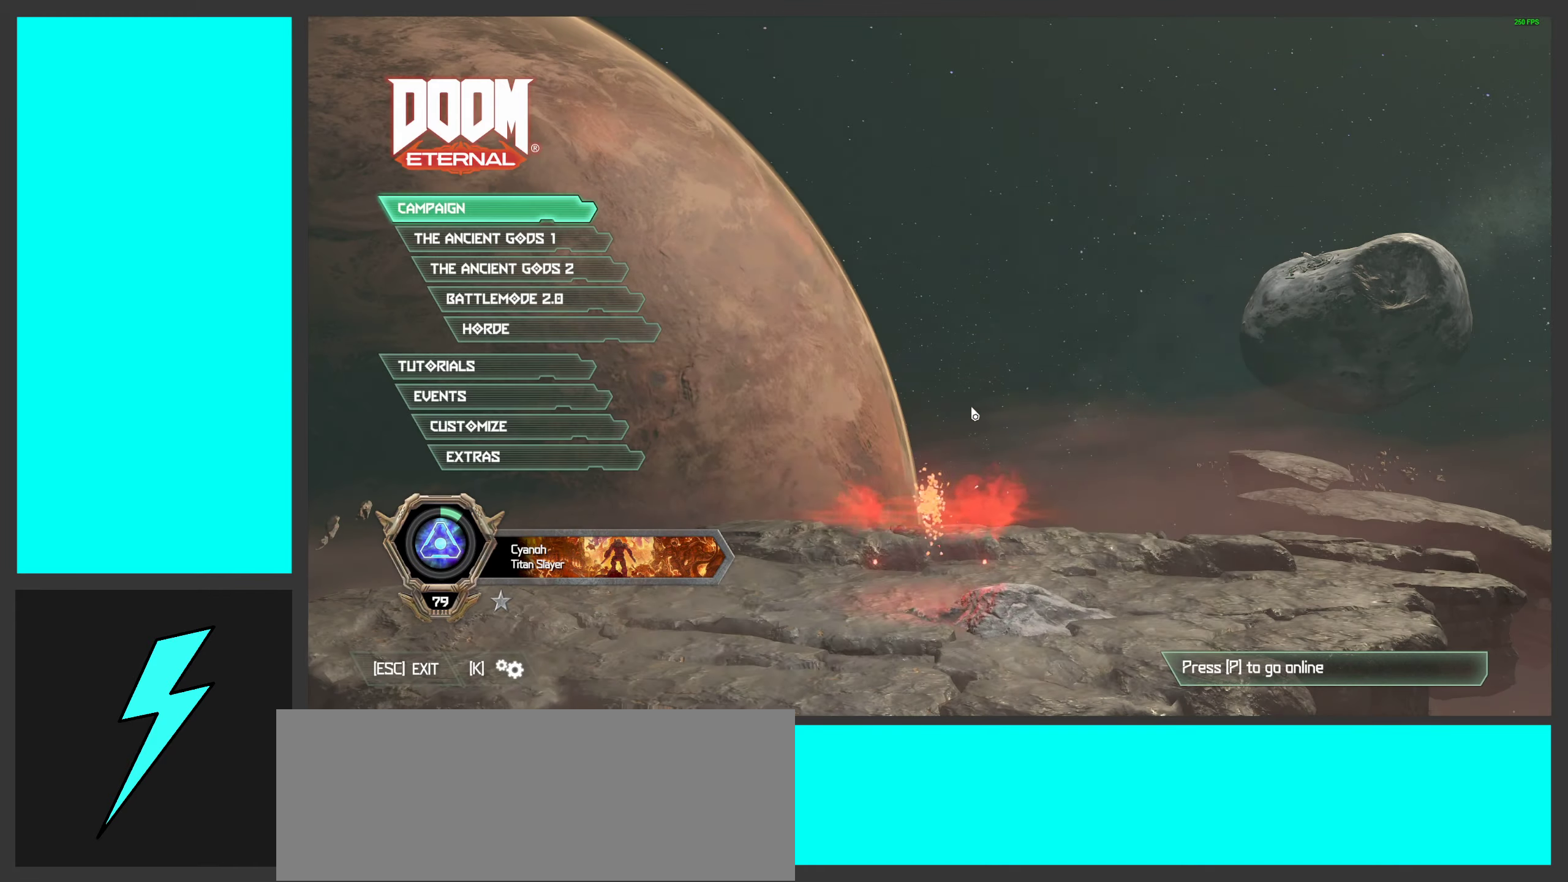
{"keys": [], "mouse": [], "events": []}
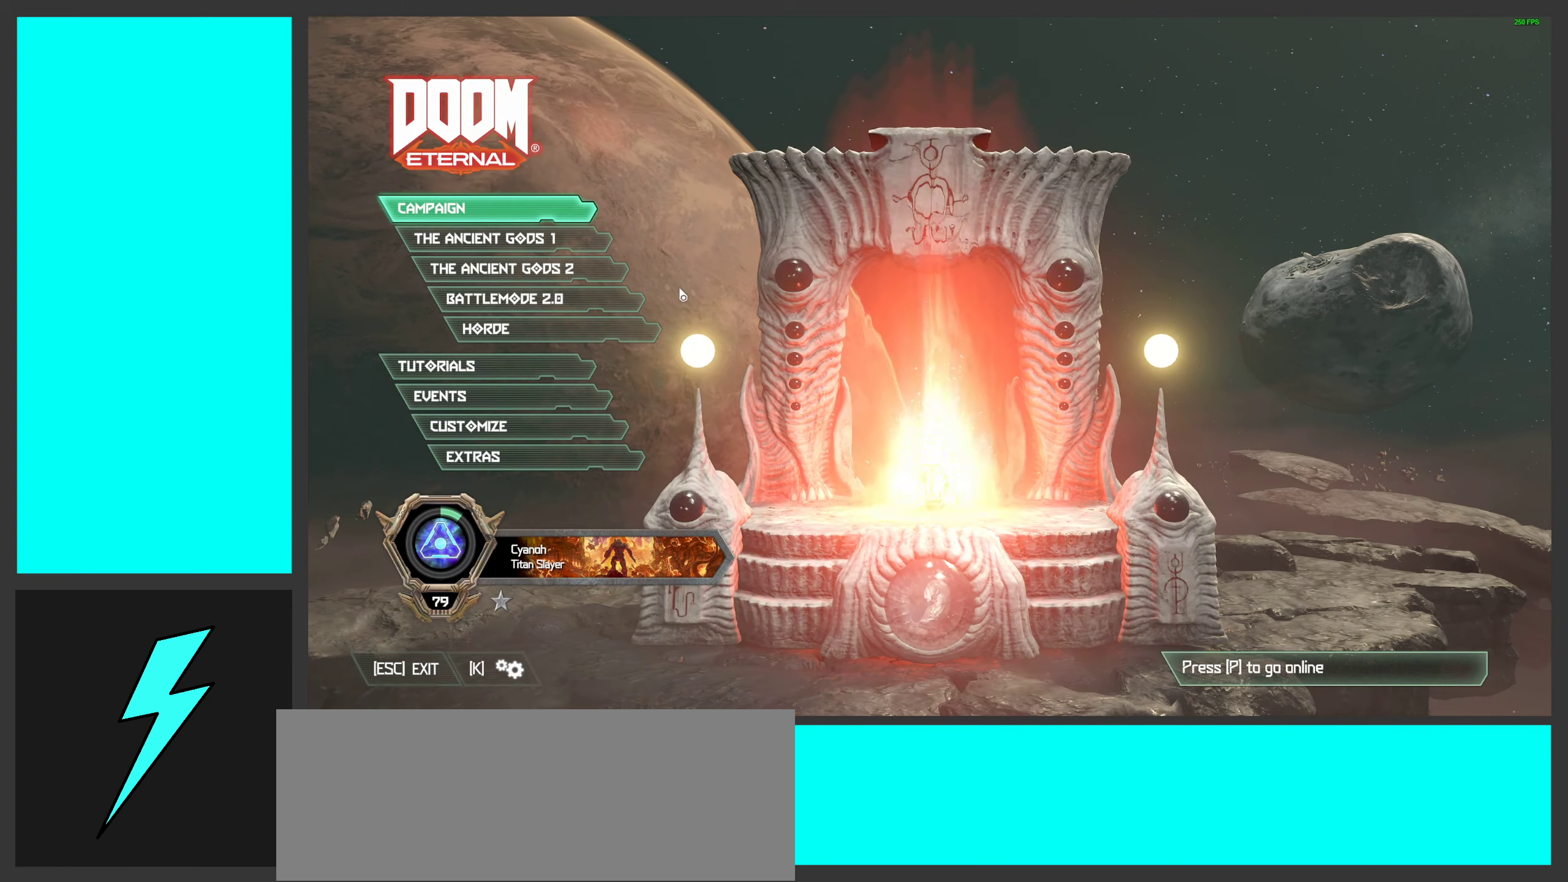
{"keys": [], "mouse": [], "events": []}
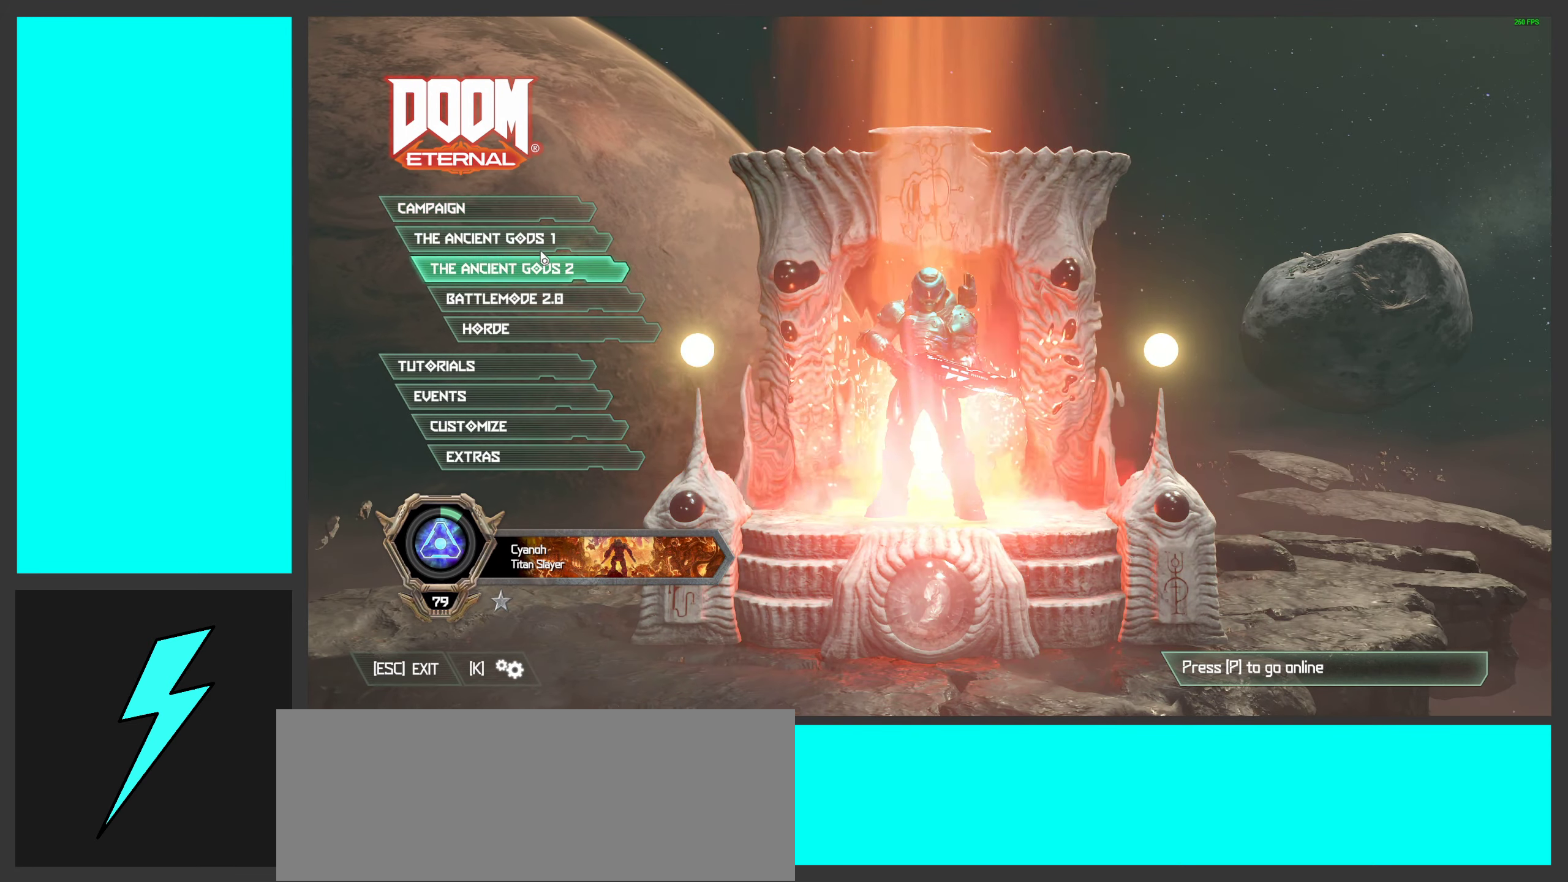
{"keys": [], "mouse": [], "events": [[300, "mouse_left", "down"], [384, "mouse_left", "up"]]}
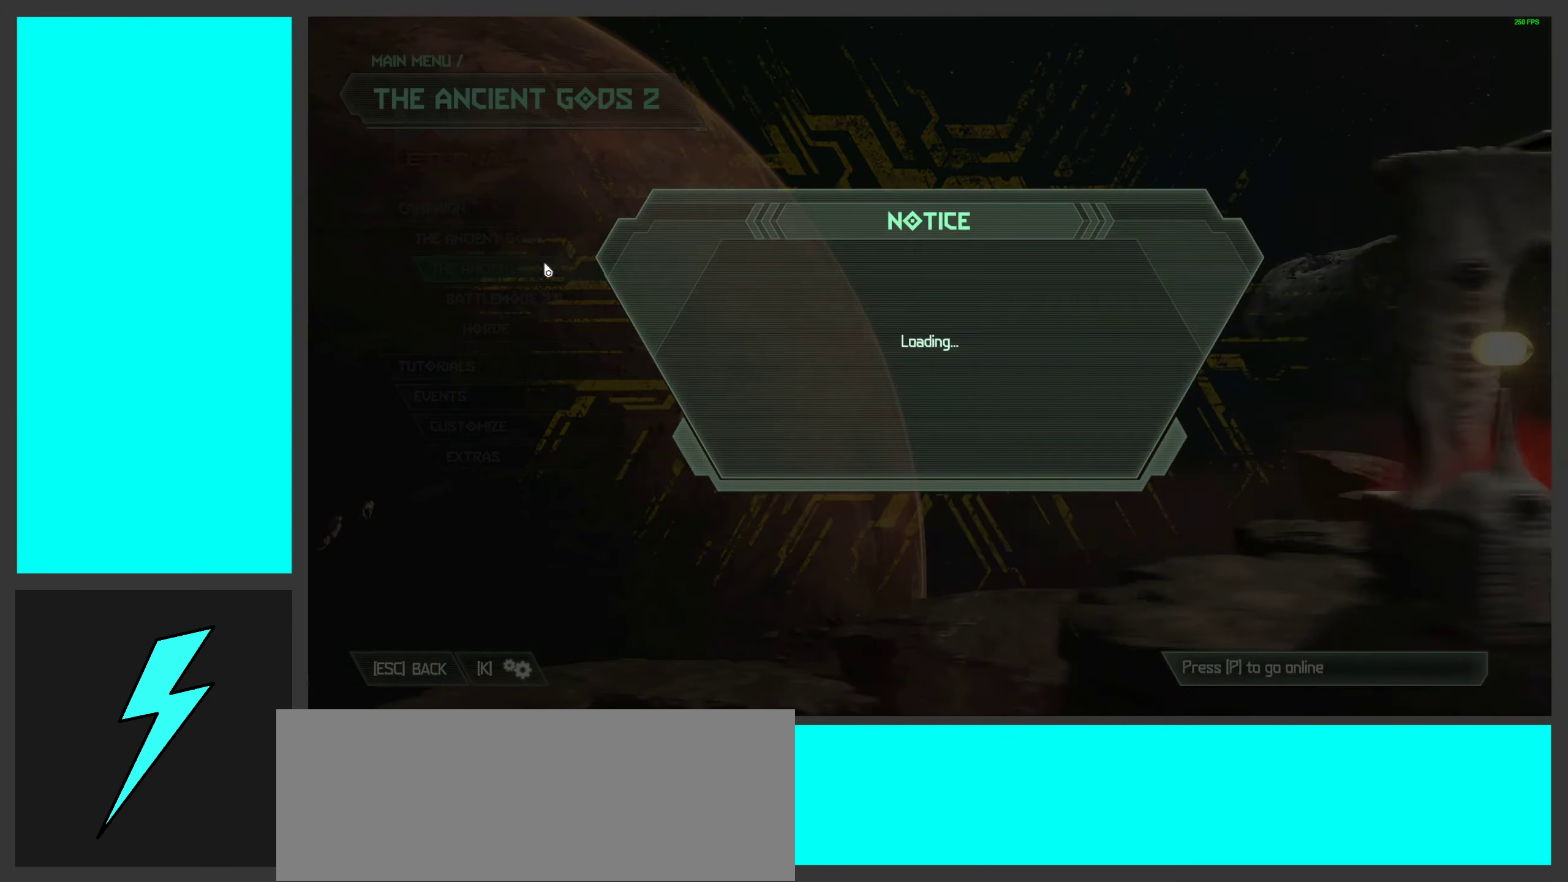
{"keys": [], "mouse": [], "events": []}
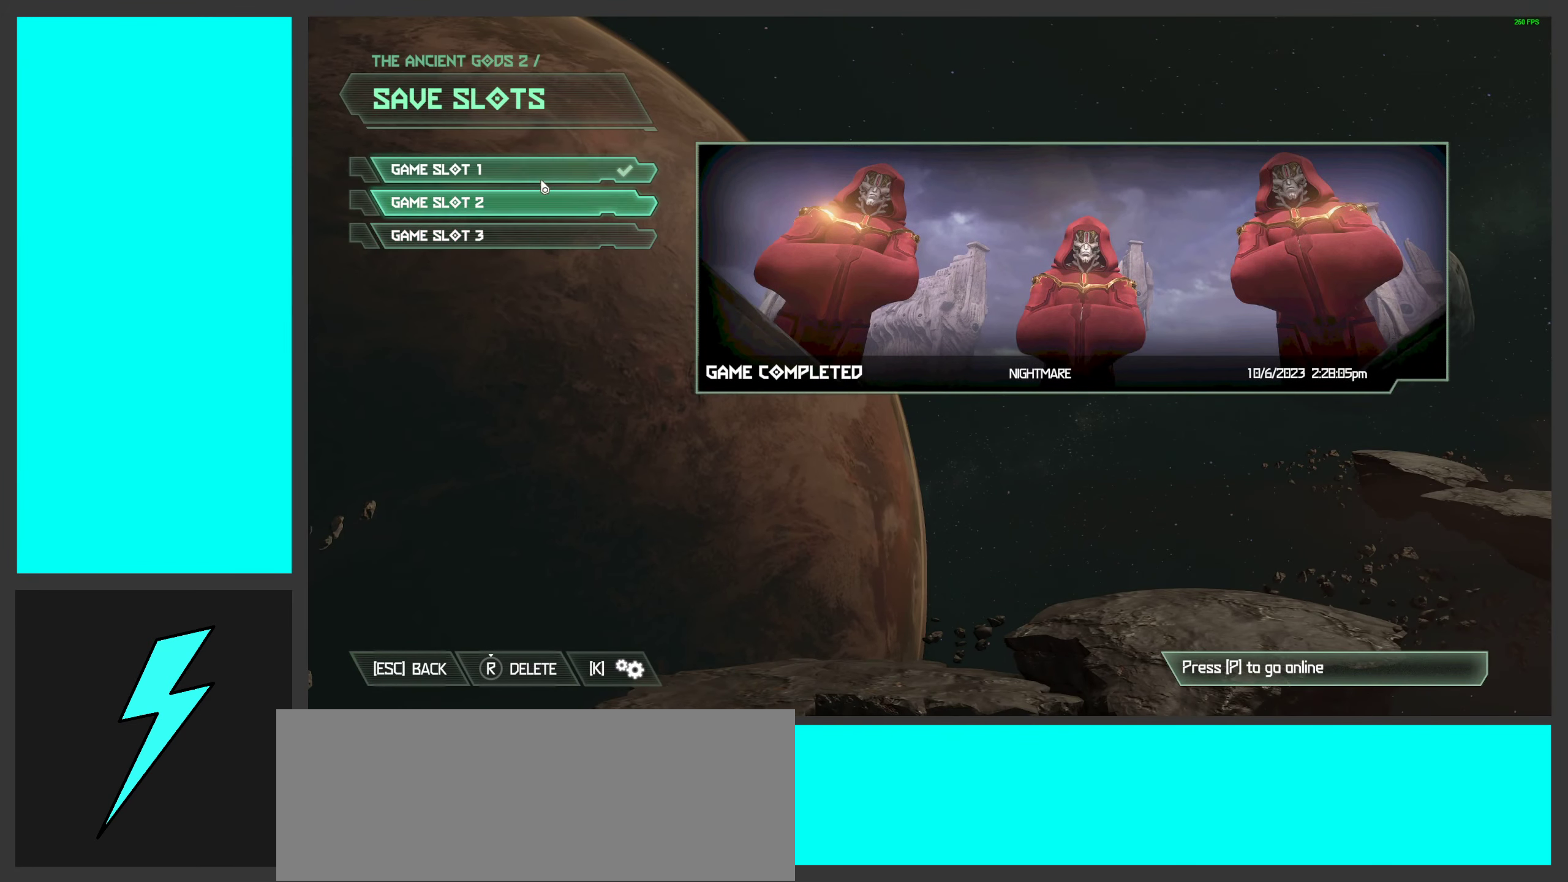
{"keys": [], "mouse": [], "events": [[100, "mouse_left", "down"], [167, "mouse_left", "up"]]}
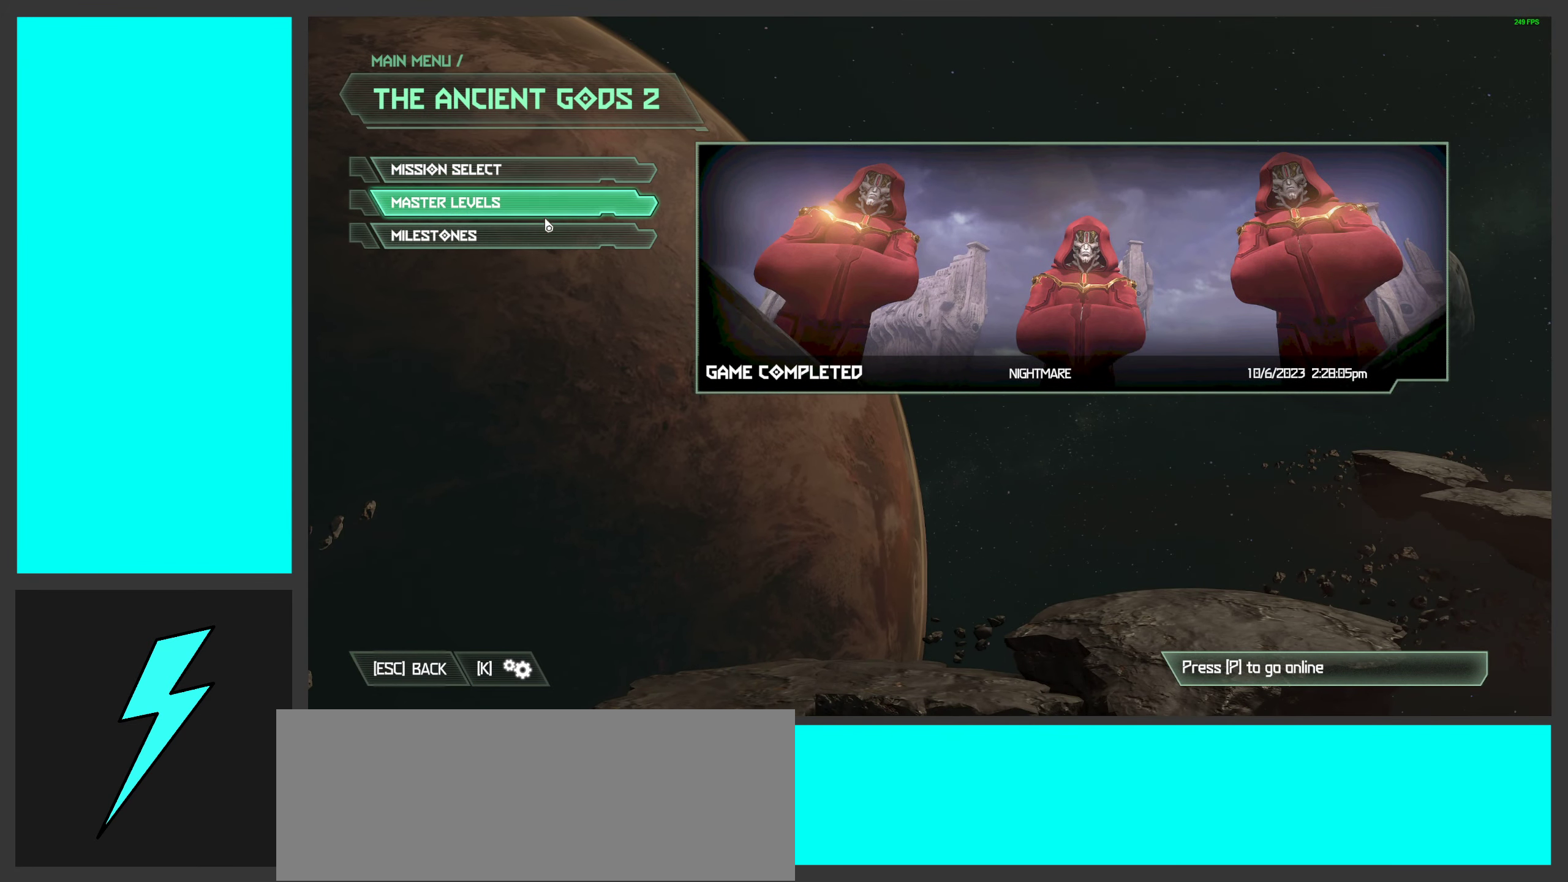
{"keys": [], "mouse": ["left"], "events": [[450, "mouse_left", "down"]]}
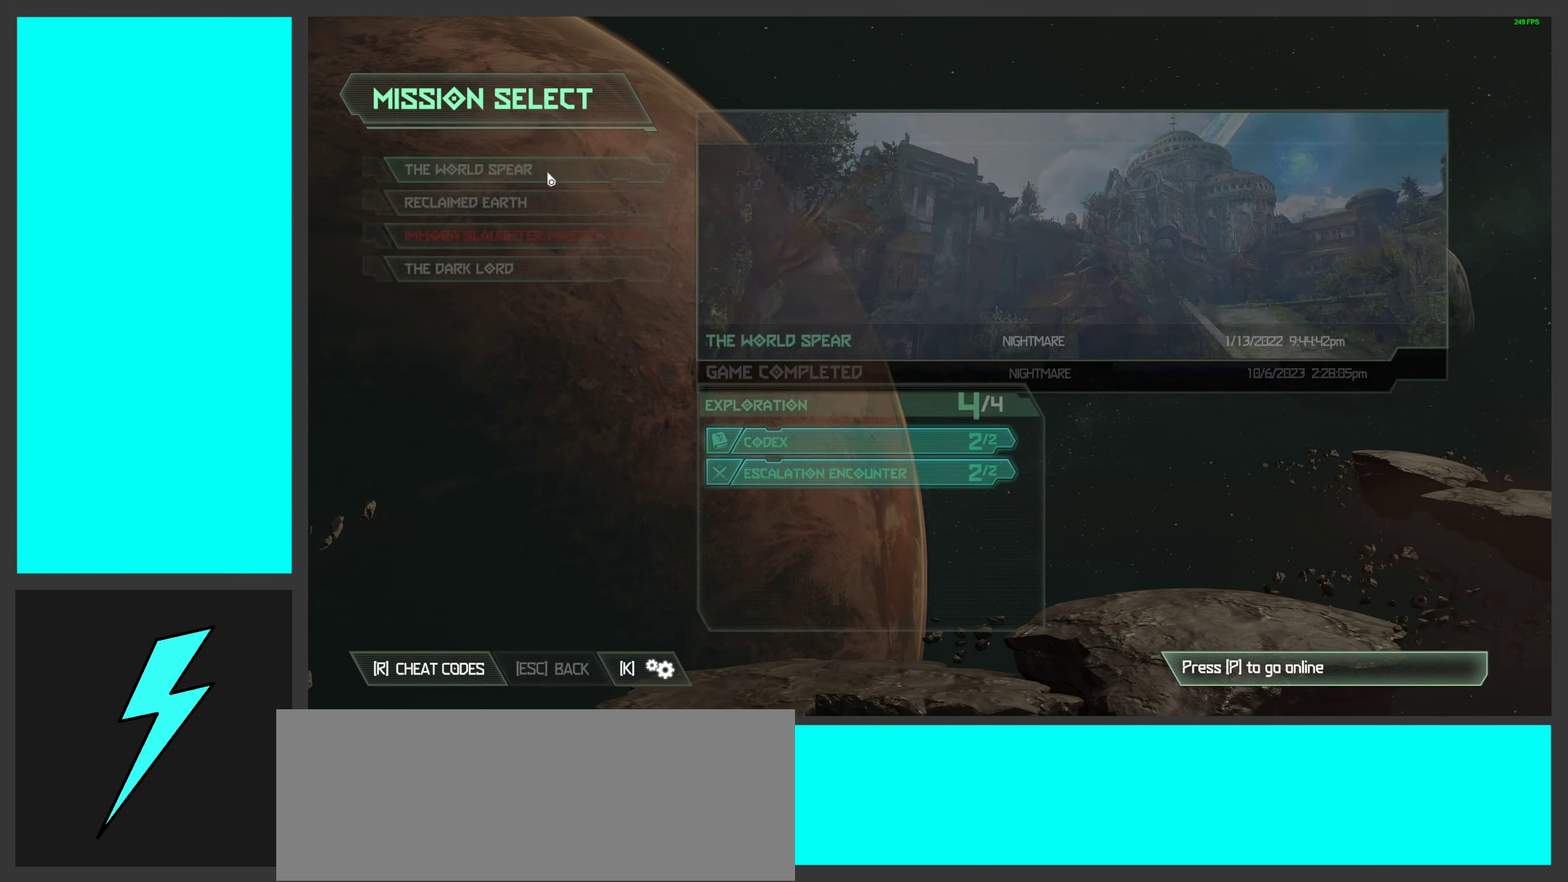
{"keys": [], "mouse": [], "events": [[34, "mouse_left", "up"]]}
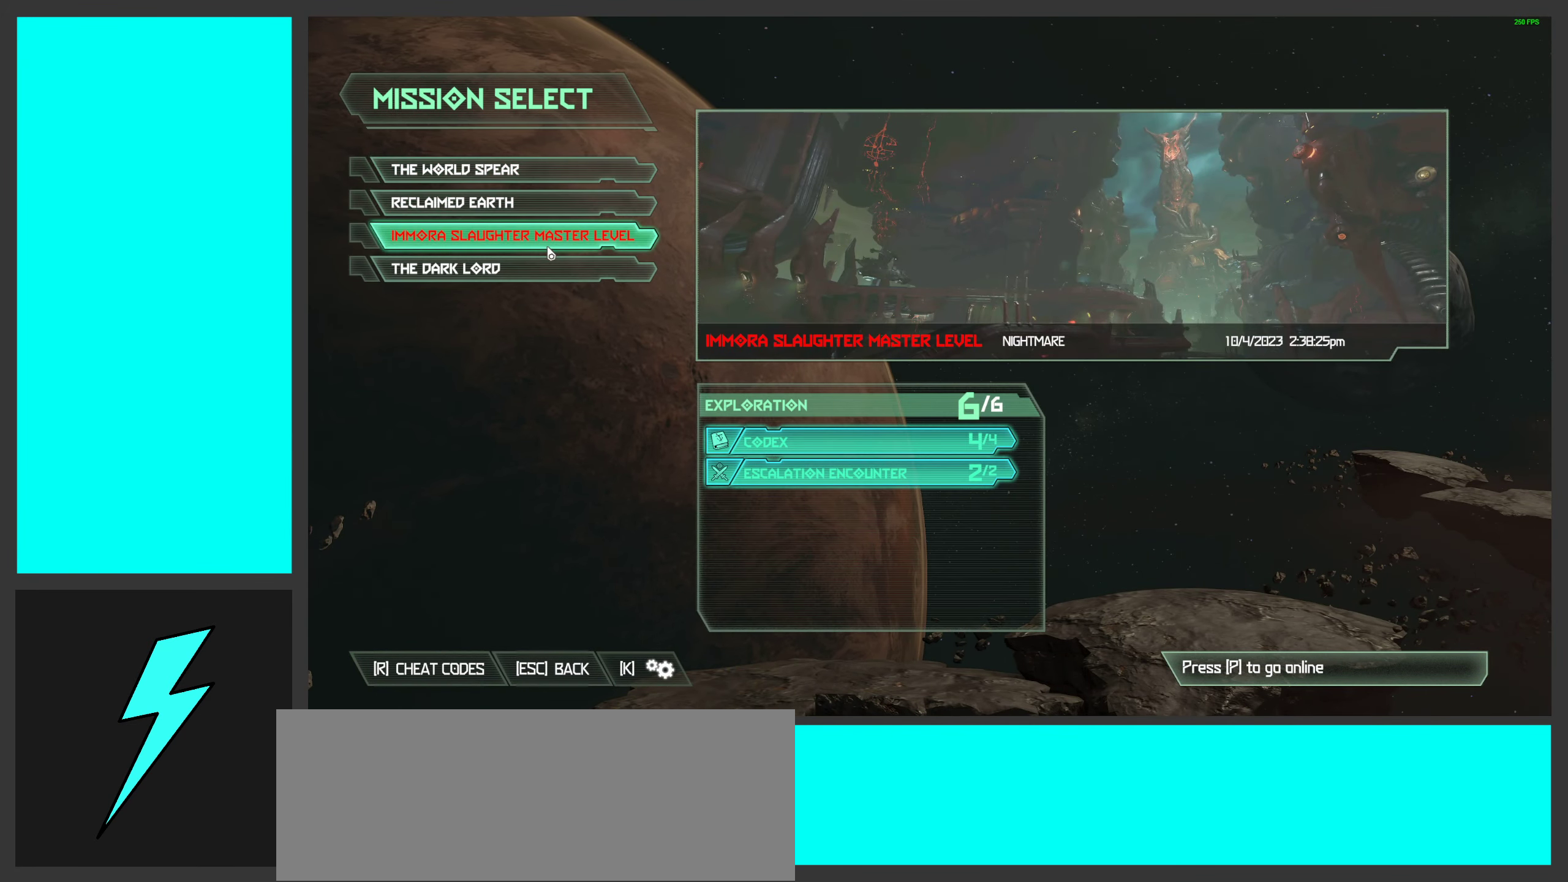
{"keys": [], "mouse": [], "events": [[317, "mouse_left", "down"], [417, "mouse_left", "up"]]}